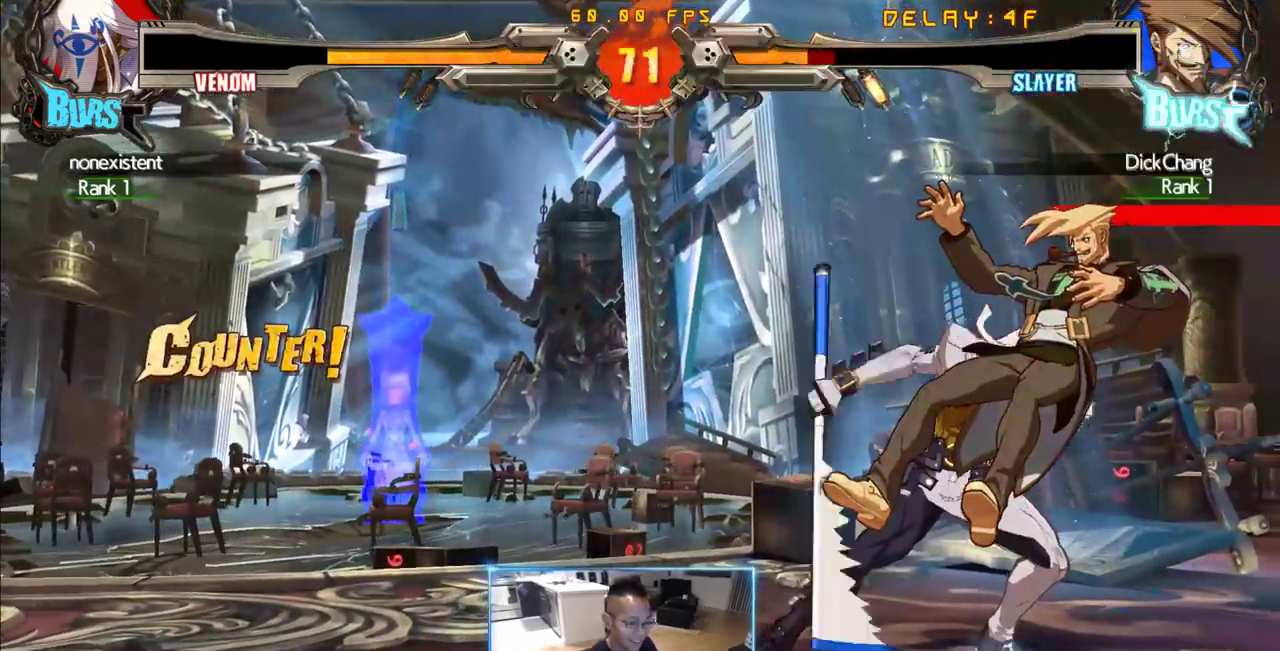
Gameplay with a controller (arcade stick); each line is a JSON object with the inputs held at the frame after it (dt_ms = milliseconds from this image to that frame). "events" lists button and stick changes between this image and that frame as [ms after this image, input, new state], when the widget could be followed in between. Not read: L3 P R3 S other_buttons.
{"dt_ms": 500, "buttons": ["DPAD_DOWN", "DPAD_RIGHT"], "events": []}
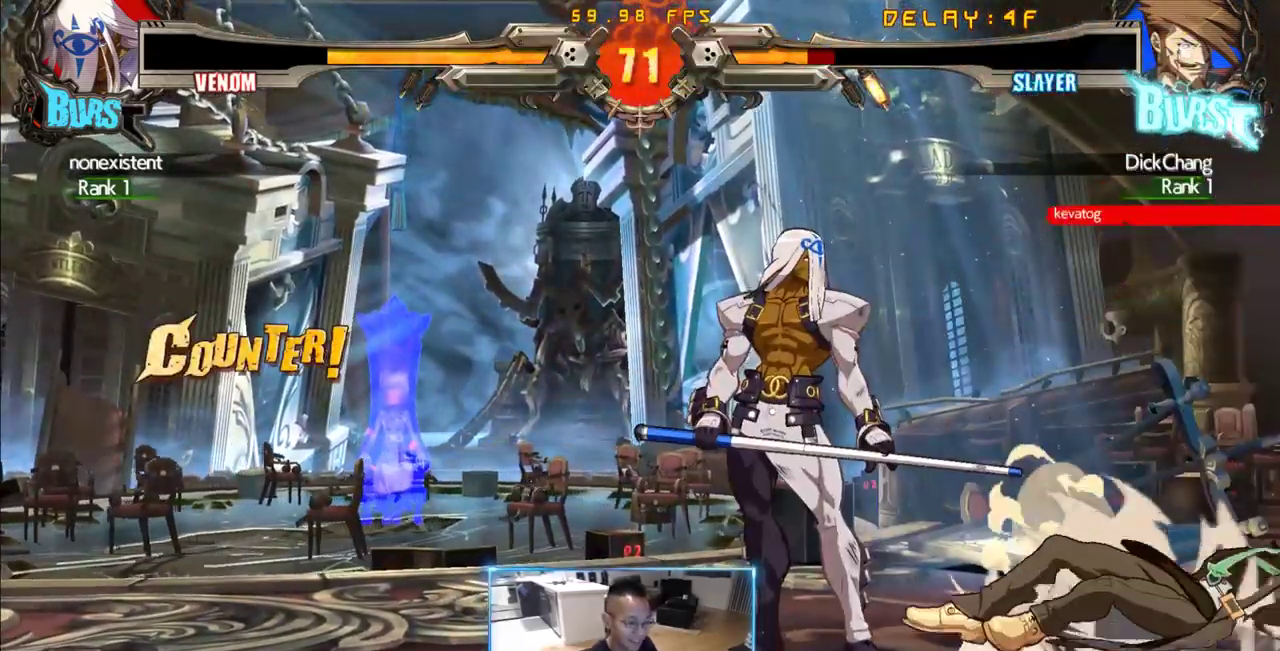
{"dt_ms": 500, "buttons": ["DPAD_DOWN", "DPAD_RIGHT"], "events": []}
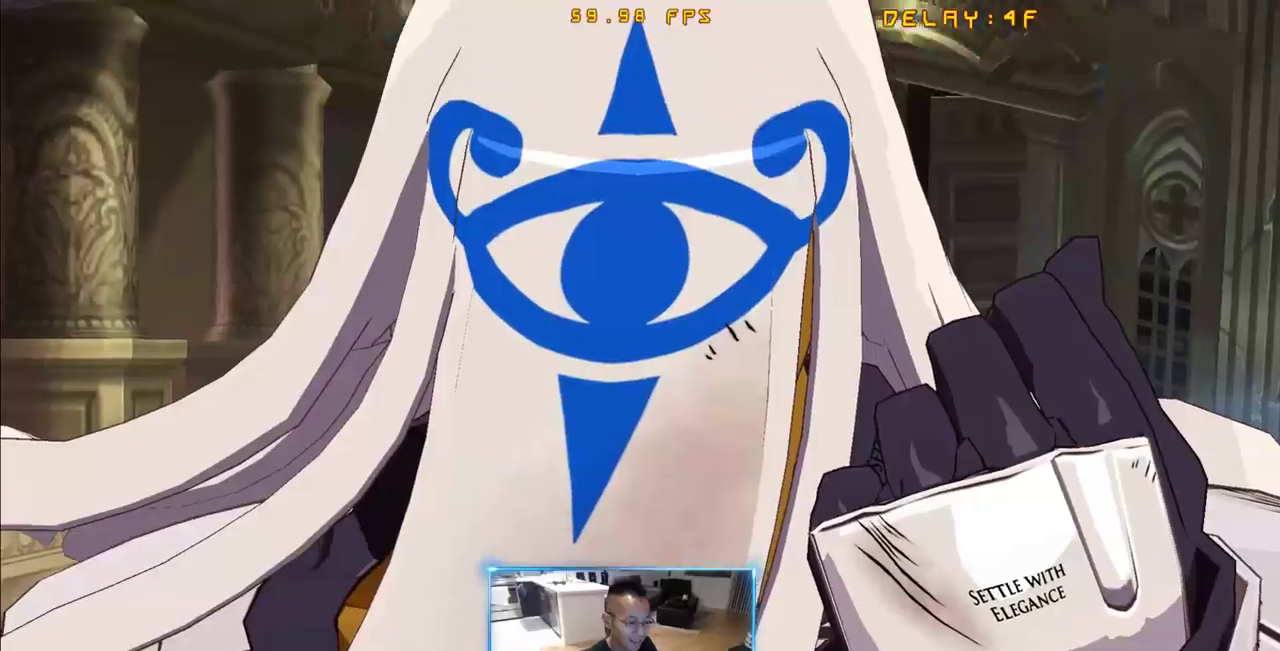
{"dt_ms": 500, "buttons": ["DPAD_DOWN", "DPAD_RIGHT"]}
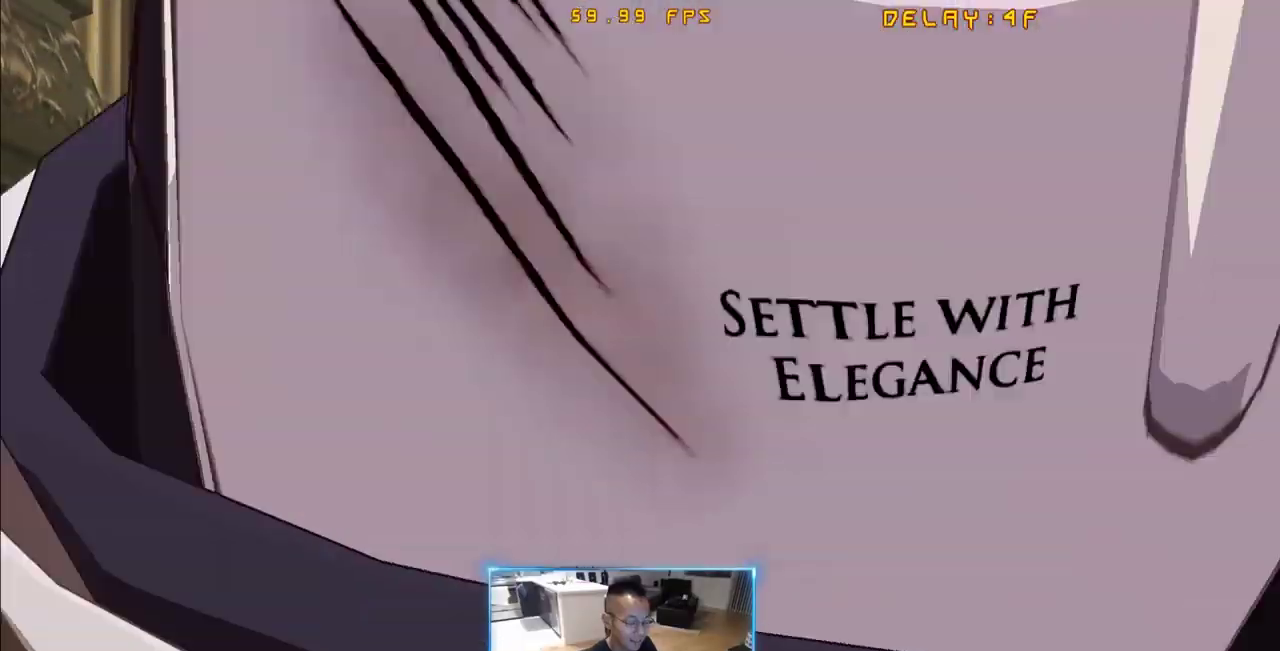
{"dt_ms": 500, "buttons": ["DPAD_DOWN", "DPAD_RIGHT"]}
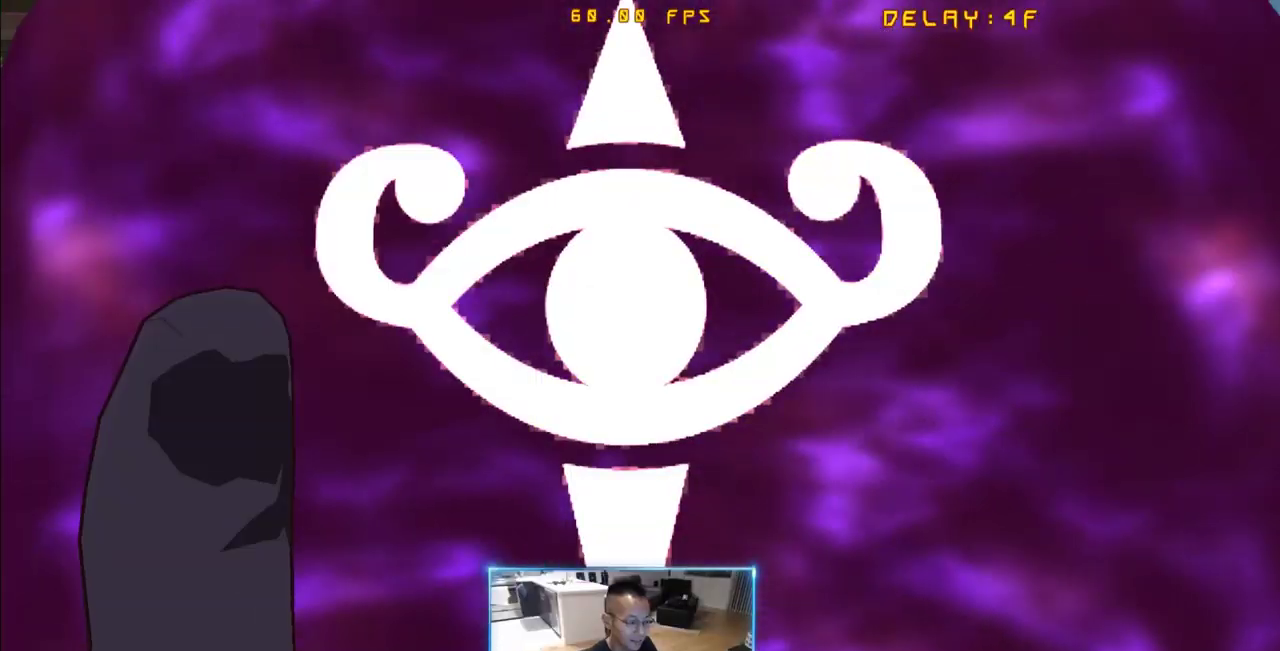
{"dt_ms": 500, "buttons": ["DPAD_DOWN", "DPAD_RIGHT"], "events": []}
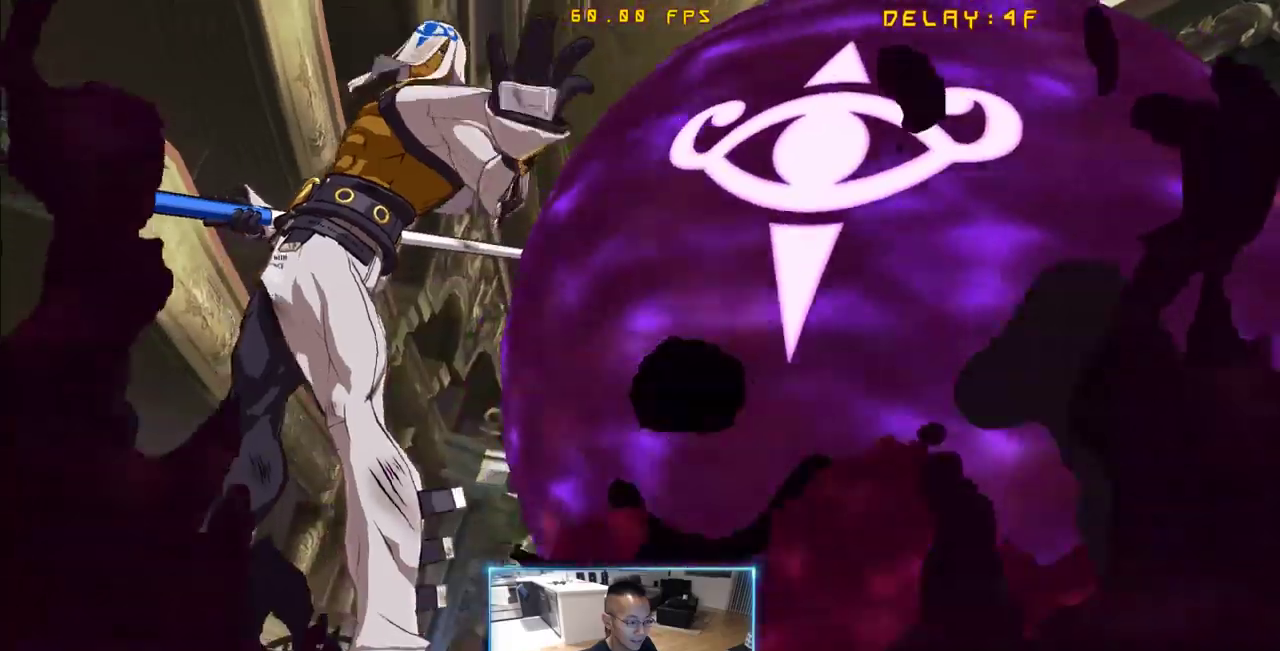
{"dt_ms": 500, "buttons": ["DPAD_RIGHT"], "events": [[216, "DPAD_DOWN", "up"], [266, "DPAD_RIGHT", "up"], [500, "DPAD_RIGHT", "down"]]}
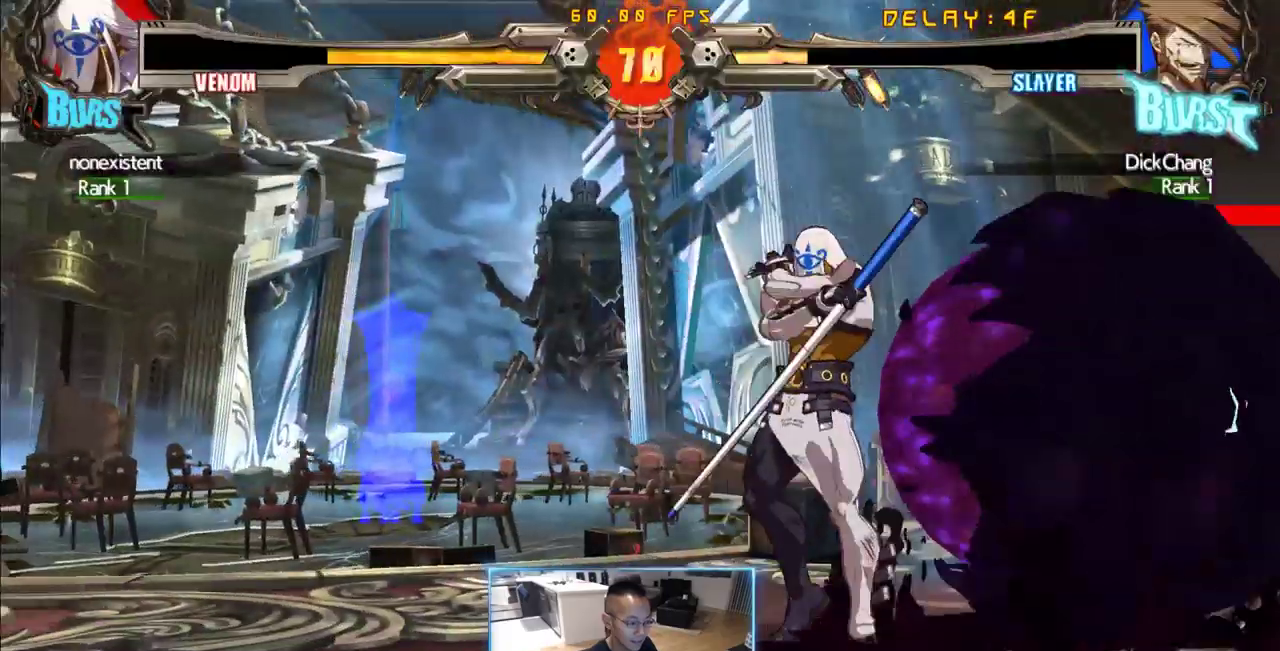
{"dt_ms": 500, "buttons": ["DPAD_DOWN", "DPAD_RIGHT"], "events": [[50, "DPAD_RIGHT", "up"], [100, "DPAD_RIGHT", "down"], [416, "DPAD_DOWN", "down"]]}
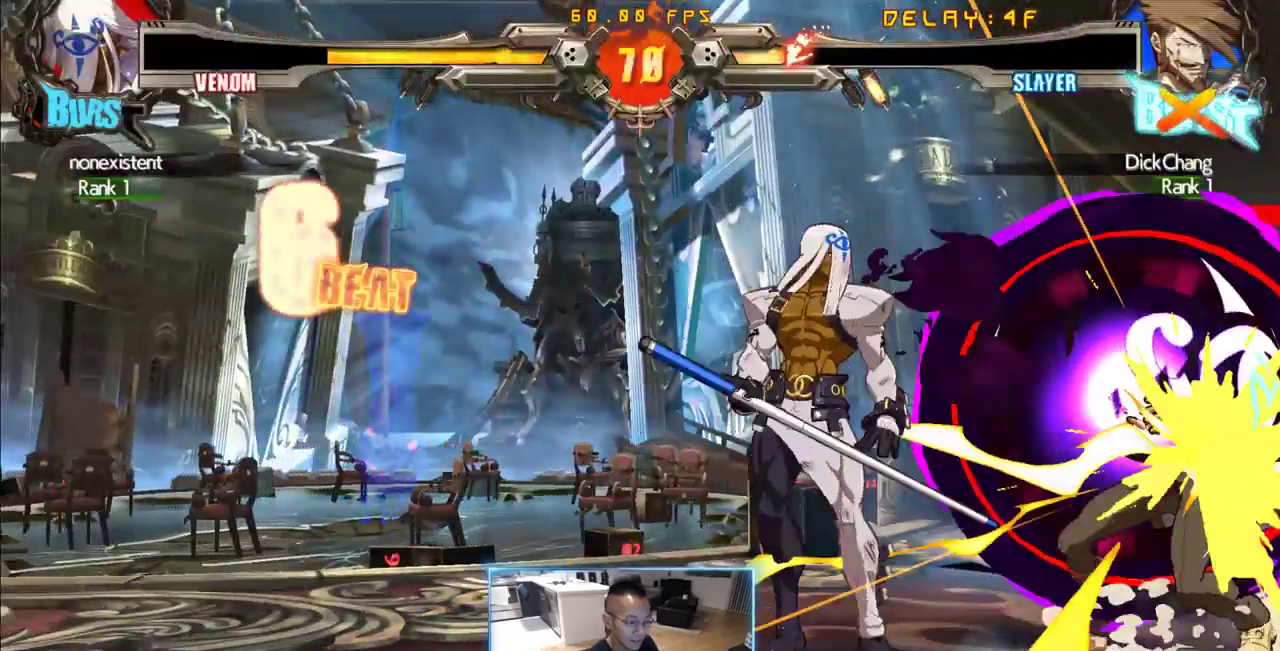
{"dt_ms": 1000, "buttons": ["DPAD_DOWN", "DPAD_RIGHT"], "events": []}
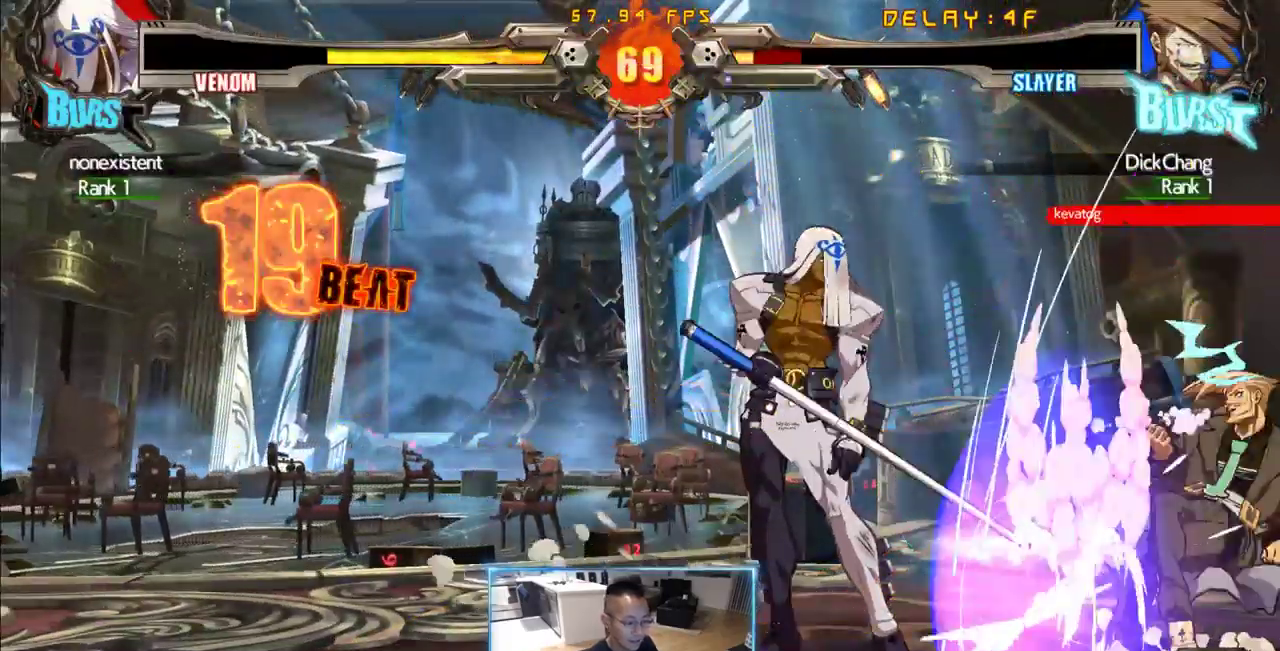
{"dt_ms": 500, "buttons": ["DPAD_DOWN", "DPAD_RIGHT"], "events": []}
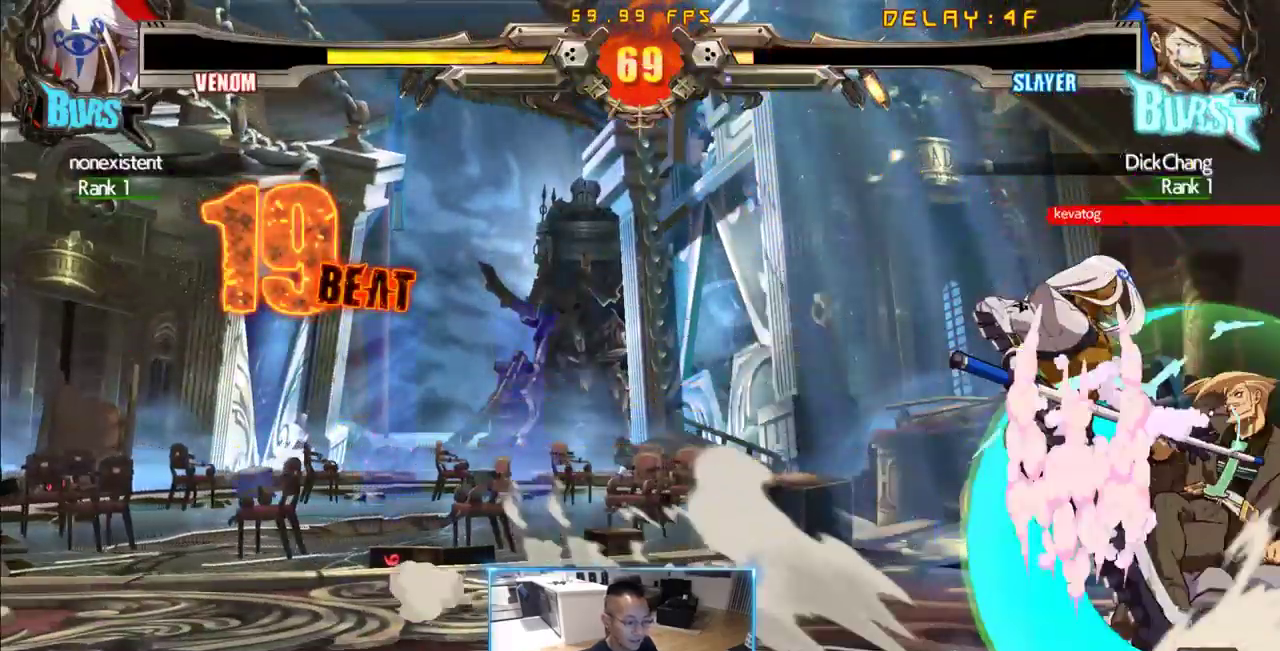
{"dt_ms": 500, "buttons": ["DPAD_RIGHT"], "events": [[350, "DPAD_DOWN", "up"]]}
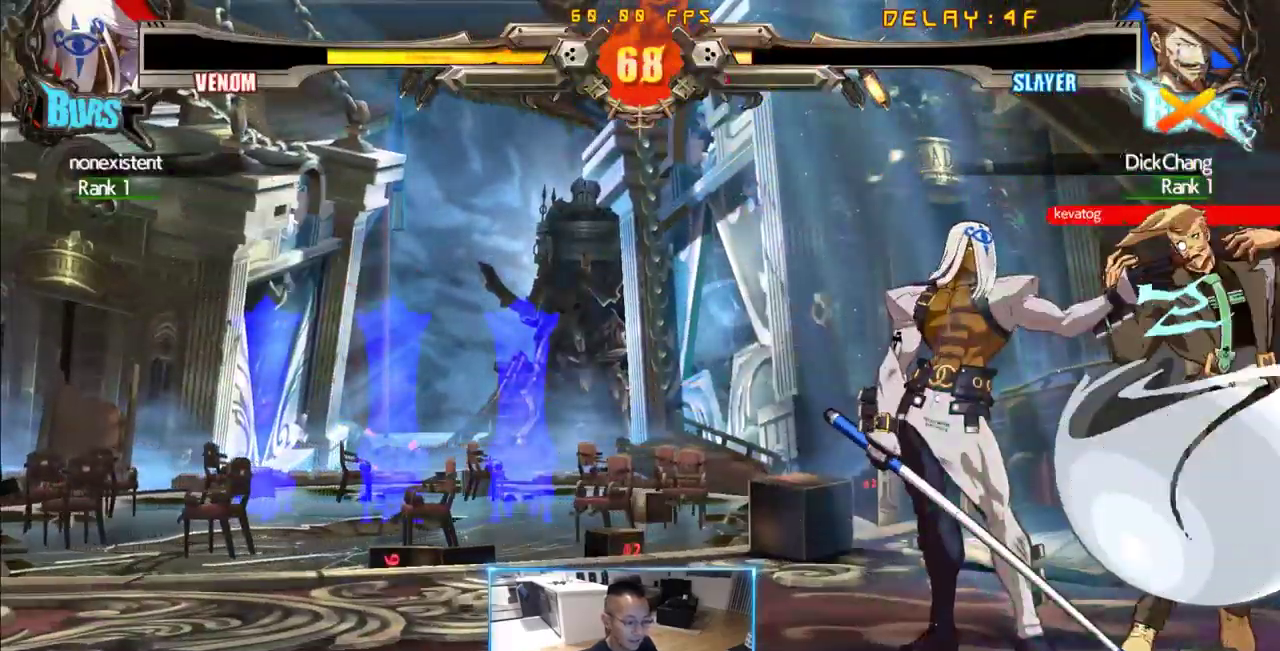
{"dt_ms": 500, "buttons": [], "events": [[416, "DPAD_RIGHT", "up"]]}
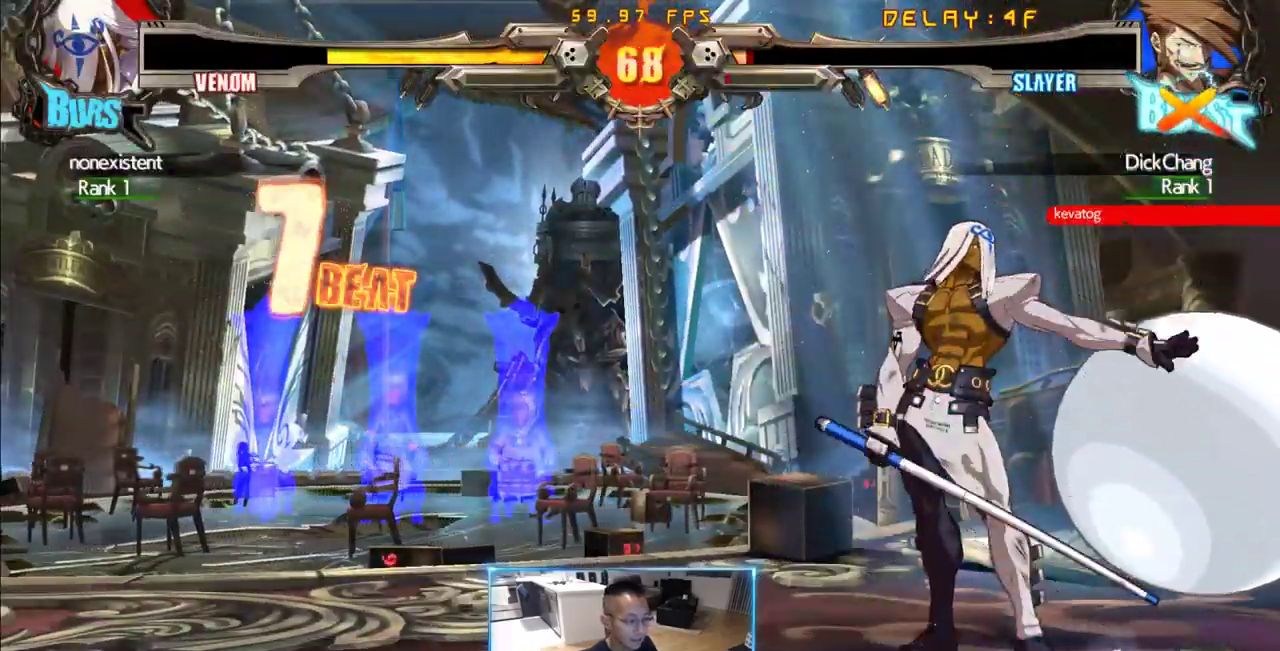
{"dt_ms": 500, "buttons": [], "events": [[100, "DPAD_DOWN", "down"], [150, "DPAD_RIGHT", "down"], [283, "DPAD_DOWN", "up"], [383, "DPAD_RIGHT", "up"]]}
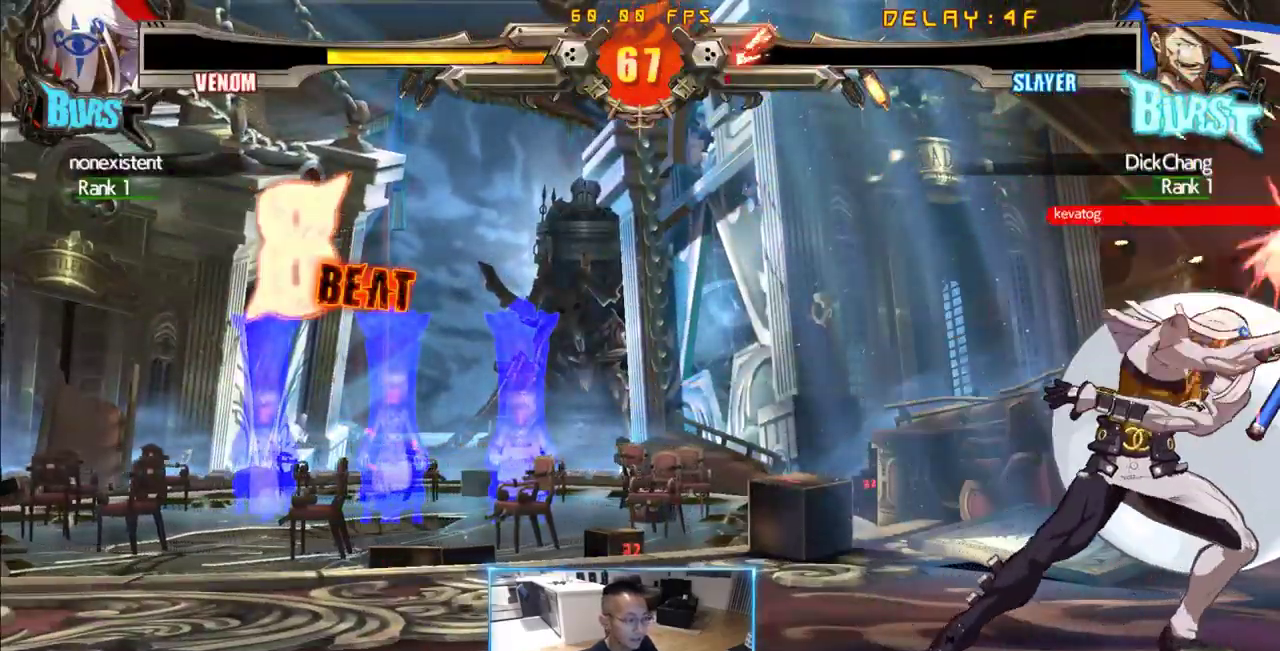
{"dt_ms": 500, "buttons": ["DPAD_DOWN", "DPAD_RIGHT"], "events": [[433, "DPAD_DOWN", "down"], [433, "DPAD_RIGHT", "down"]]}
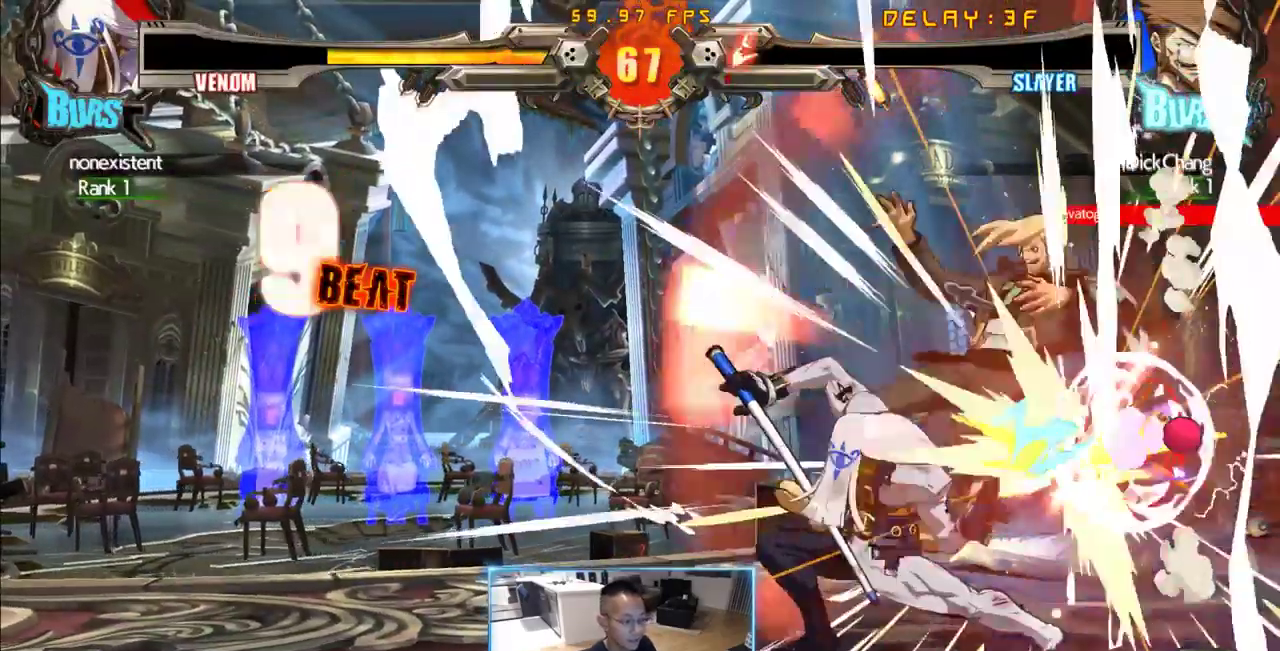
{"dt_ms": 500, "buttons": []}
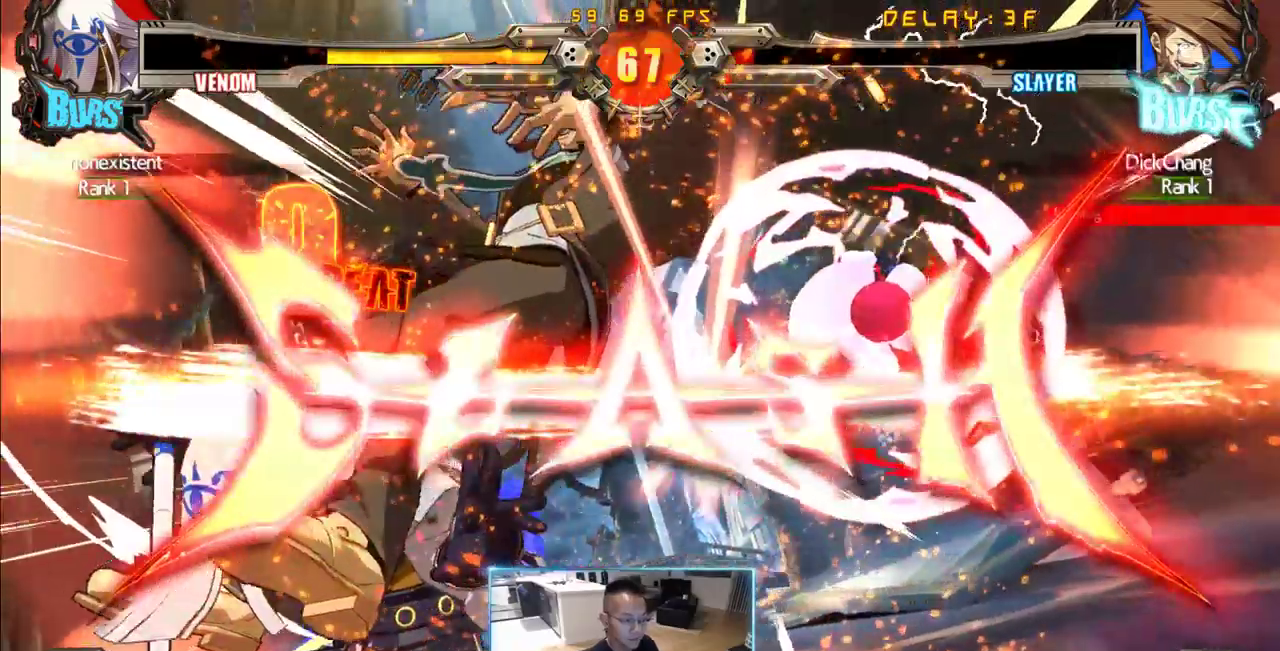
{"dt_ms": 500, "buttons": [], "events": []}
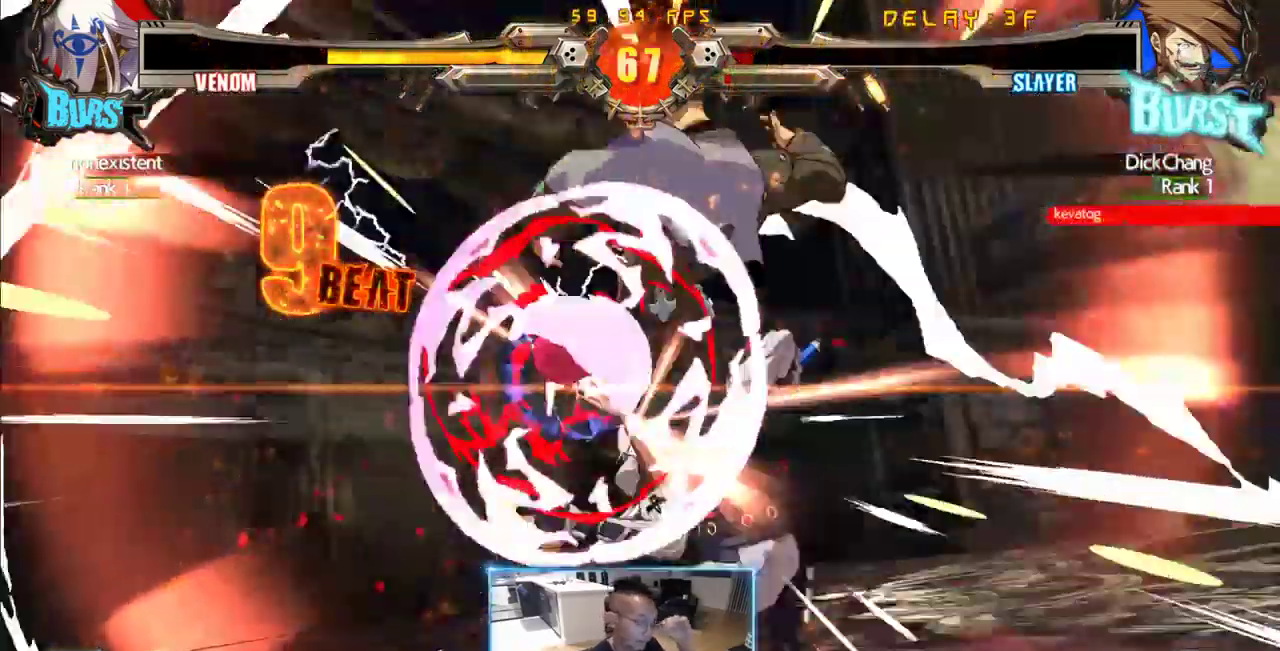
{"dt_ms": 500, "buttons": [], "events": []}
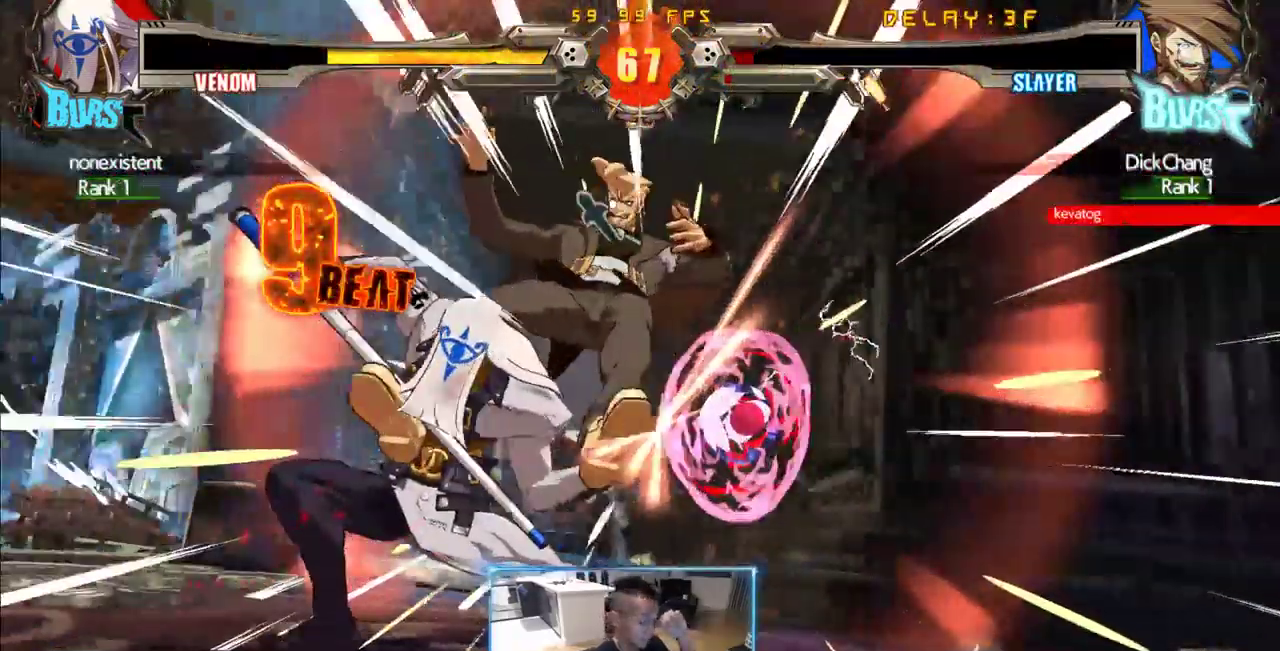
{"dt_ms": 500, "buttons": [], "events": []}
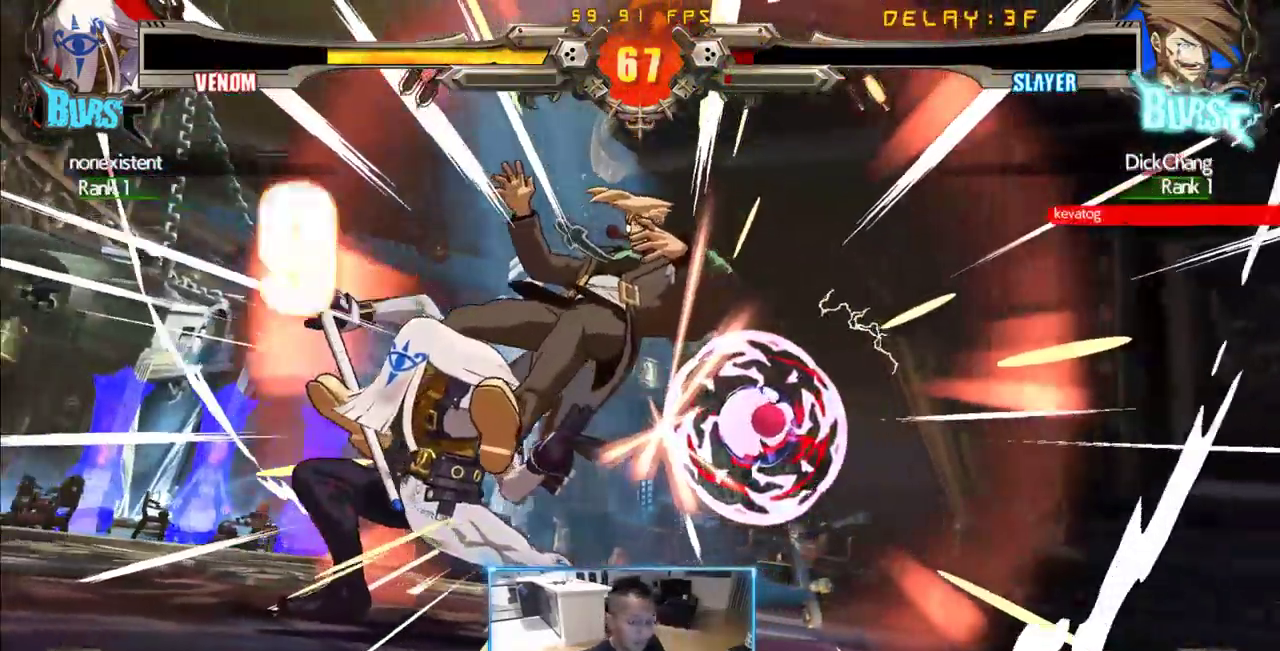
{"dt_ms": 500, "buttons": [], "events": []}
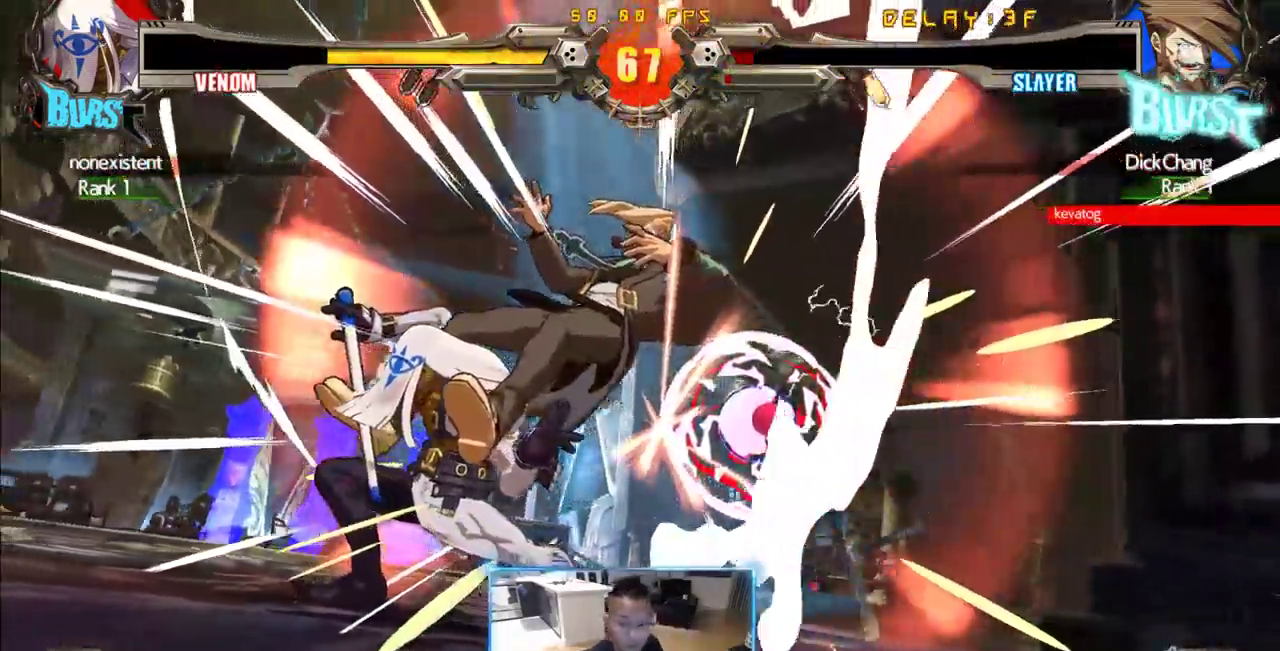
{"dt_ms": 500, "buttons": [], "events": []}
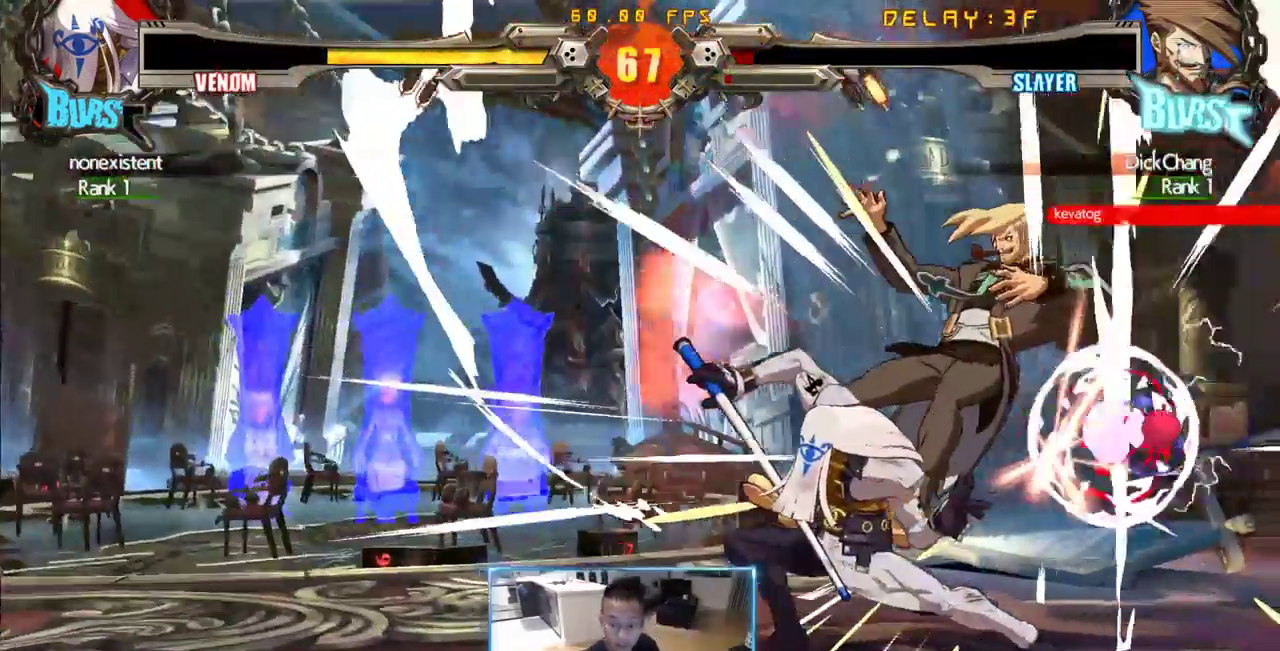
{"dt_ms": 500, "buttons": [], "events": []}
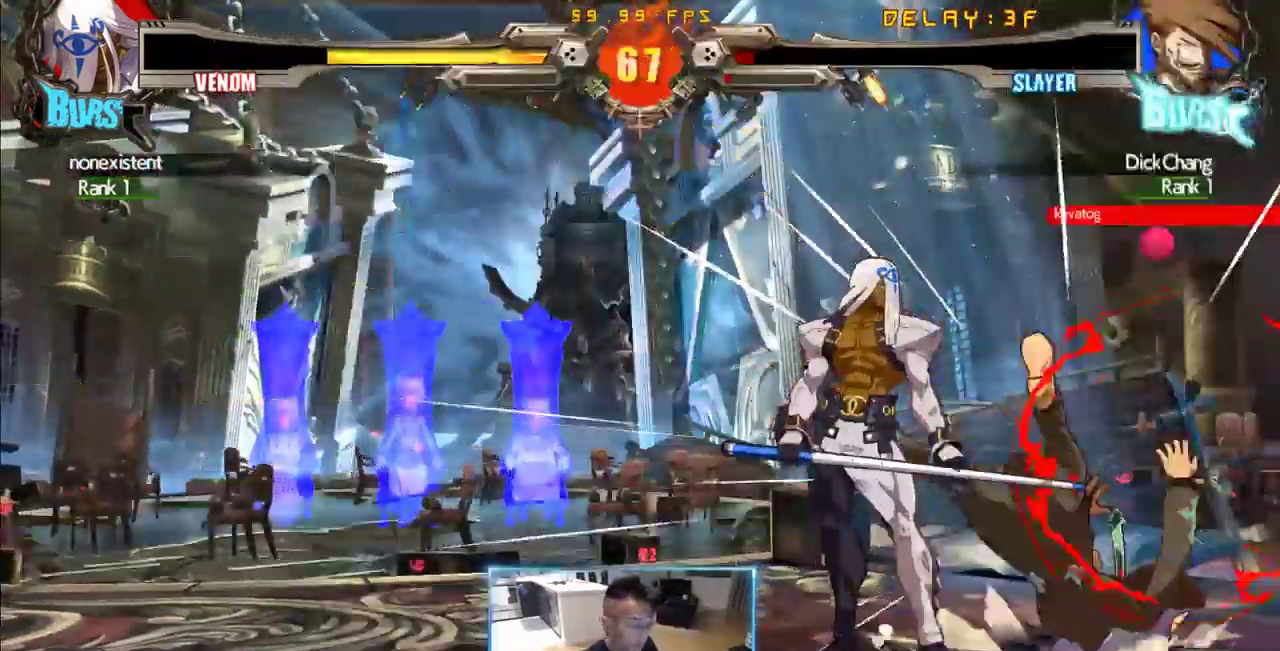
{"dt_ms": 500, "buttons": []}
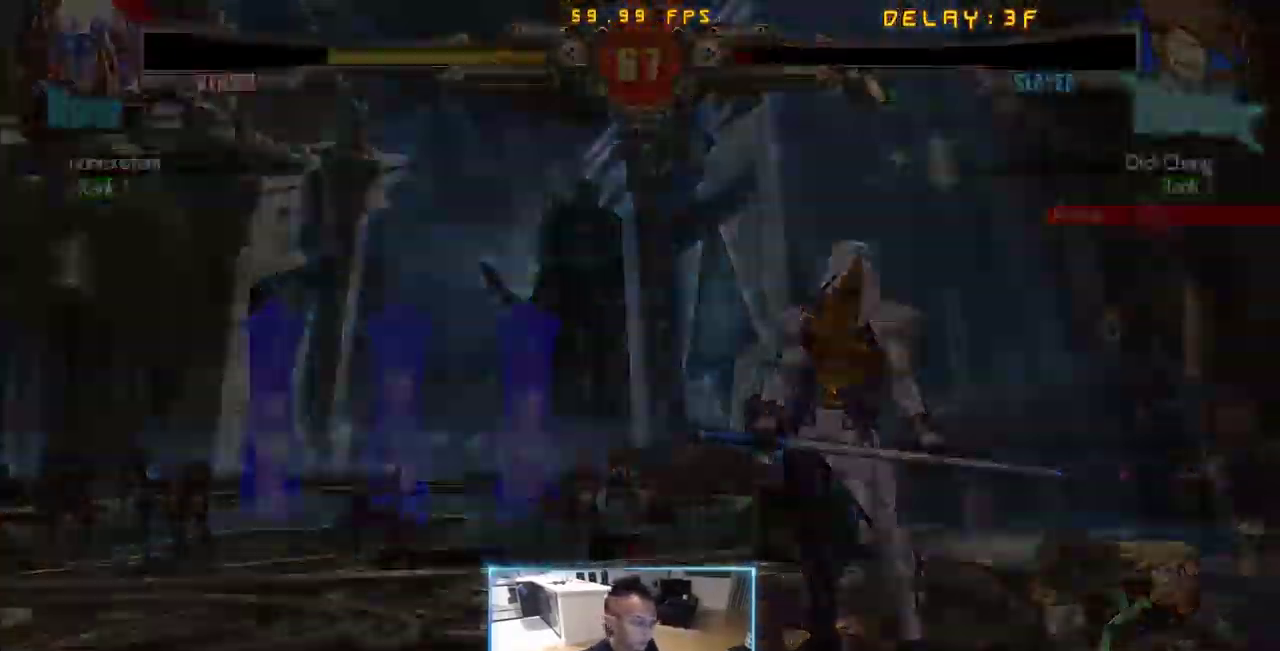
{"dt_ms": 500, "buttons": [], "events": []}
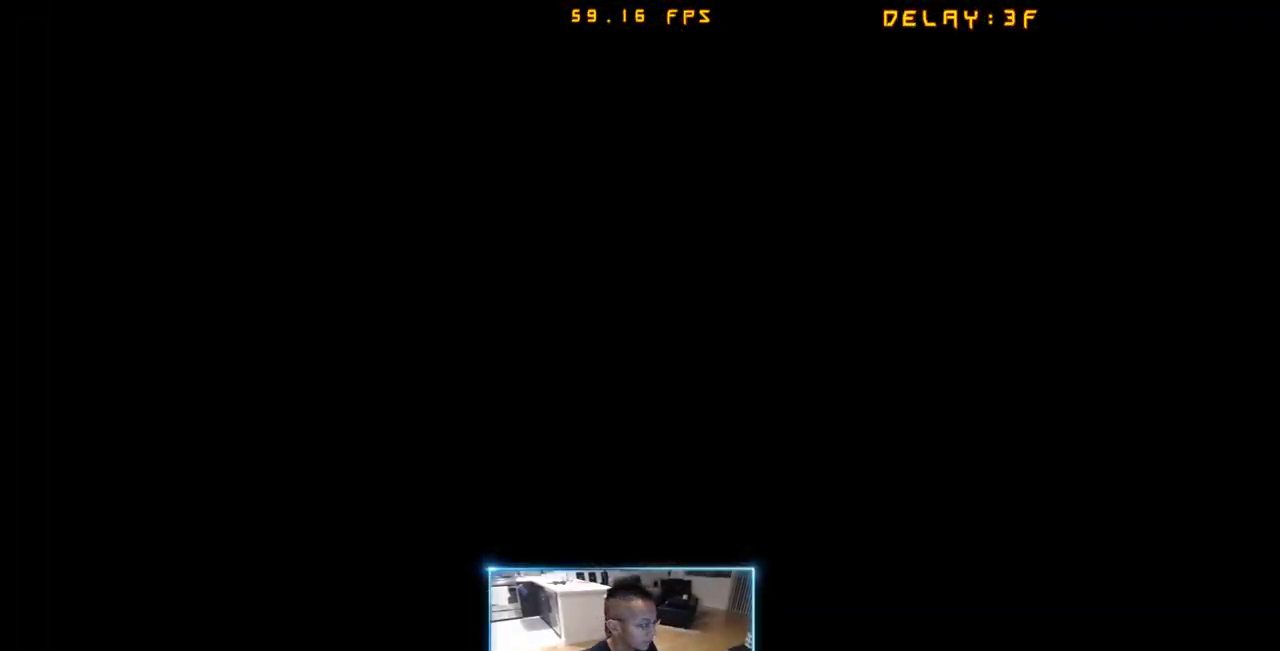
{"dt_ms": 500, "buttons": []}
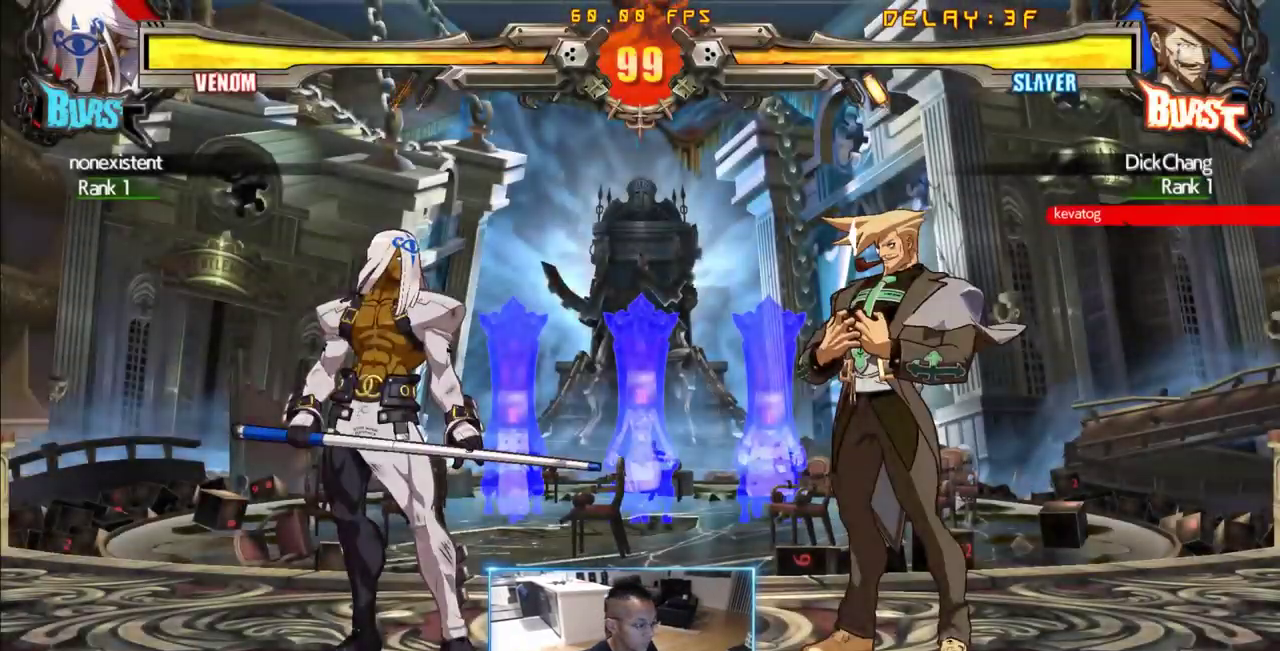
{"dt_ms": 500, "buttons": ["DPAD_DOWN", "DPAD_RIGHT"], "events": [[50, "DPAD_LEFT", "down"], [150, "DPAD_DOWN", "down"], [183, "DPAD_LEFT", "up"], [233, "DPAD_RIGHT", "down"], [283, "DPAD_DOWN", "up"], [333, "DPAD_LEFT", "down"], [333, "DPAD_RIGHT", "up"], [383, "DPAD_DOWN", "down"], [416, "DPAD_LEFT", "up"], [466, "DPAD_RIGHT", "down"]]}
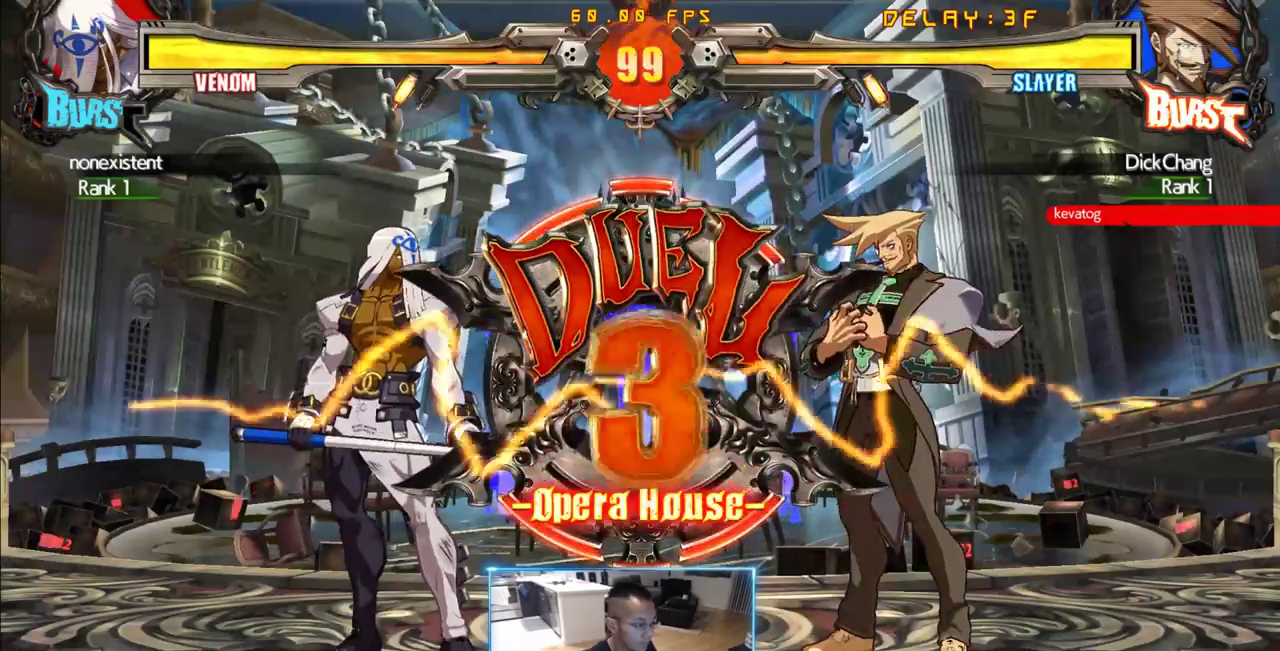
{"dt_ms": 500, "buttons": ["DPAD_LEFT"], "events": [[16, "DPAD_DOWN", "up"], [16, "DPAD_LEFT", "down"], [66, "DPAD_RIGHT", "up"], [116, "DPAD_DOWN", "down"], [166, "DPAD_LEFT", "up"], [166, "DPAD_RIGHT", "down"], [200, "DPAD_DOWN", "up"], [250, "DPAD_LEFT", "down"], [250, "DPAD_RIGHT", "up"], [300, "DPAD_DOWN", "down"], [350, "DPAD_LEFT", "up"], [383, "DPAD_DOWN", "up"], [383, "DPAD_RIGHT", "down"], [433, "DPAD_LEFT", "down"], [483, "DPAD_RIGHT", "up"]]}
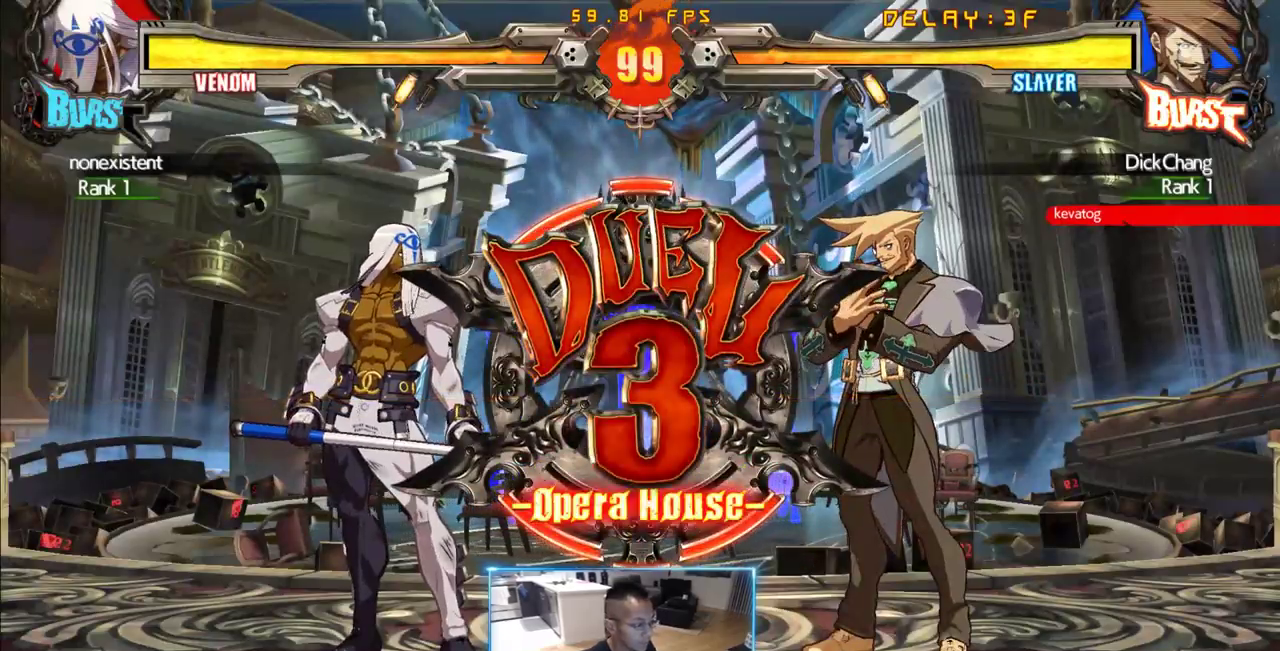
{"dt_ms": 500, "buttons": ["DPAD_DOWN", "DPAD_RIGHT"], "events": [[33, "DPAD_DOWN", "down"], [83, "DPAD_LEFT", "up"], [83, "DPAD_RIGHT", "down"], [133, "DPAD_DOWN", "up"], [133, "DPAD_LEFT", "down"], [166, "DPAD_RIGHT", "up"], [216, "DPAD_DOWN", "down"], [266, "DPAD_LEFT", "up"], [266, "DPAD_RIGHT", "down"], [316, "DPAD_DOWN", "up"], [416, "DPAD_DOWN", "down"]]}
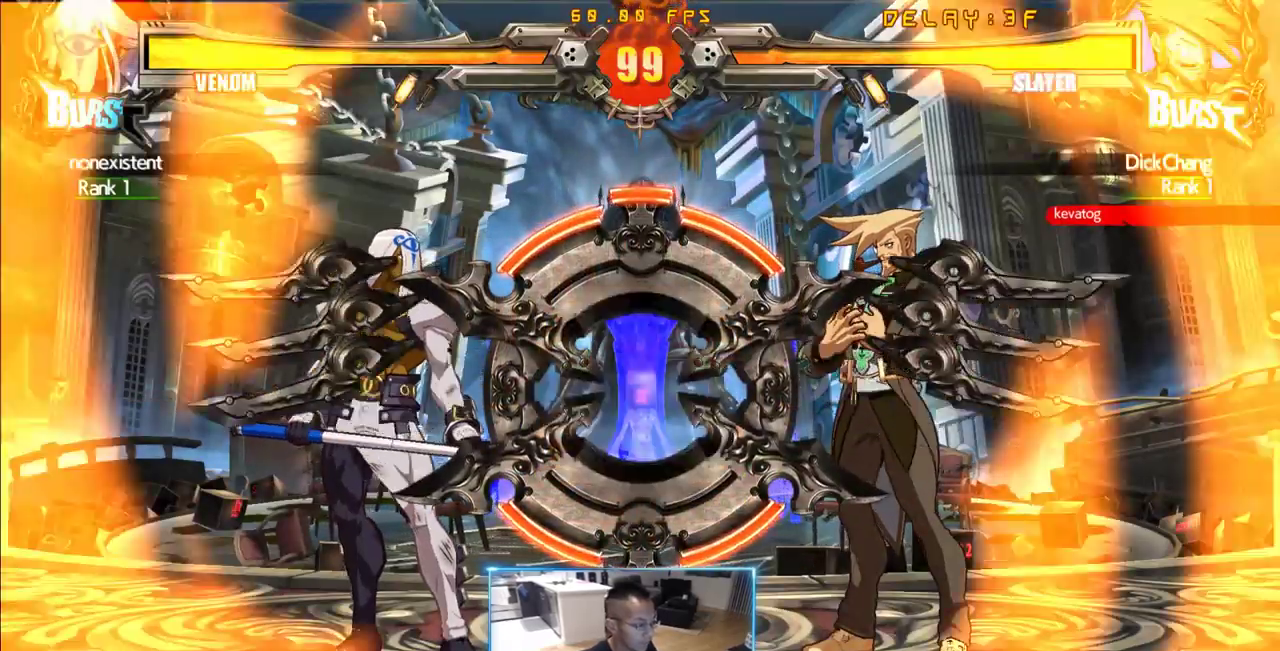
{"dt_ms": 500, "buttons": ["DPAD_DOWN", "DPAD_RIGHT"], "events": []}
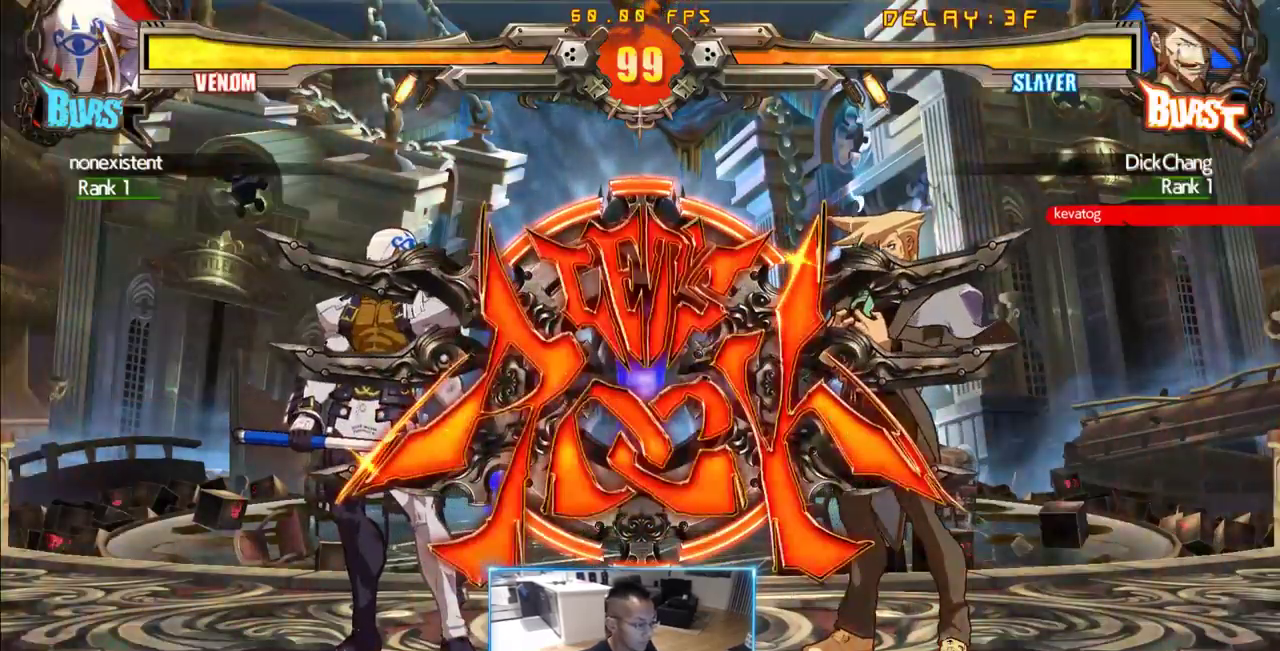
{"dt_ms": 500, "buttons": ["DPAD_DOWN", "DPAD_RIGHT"], "events": []}
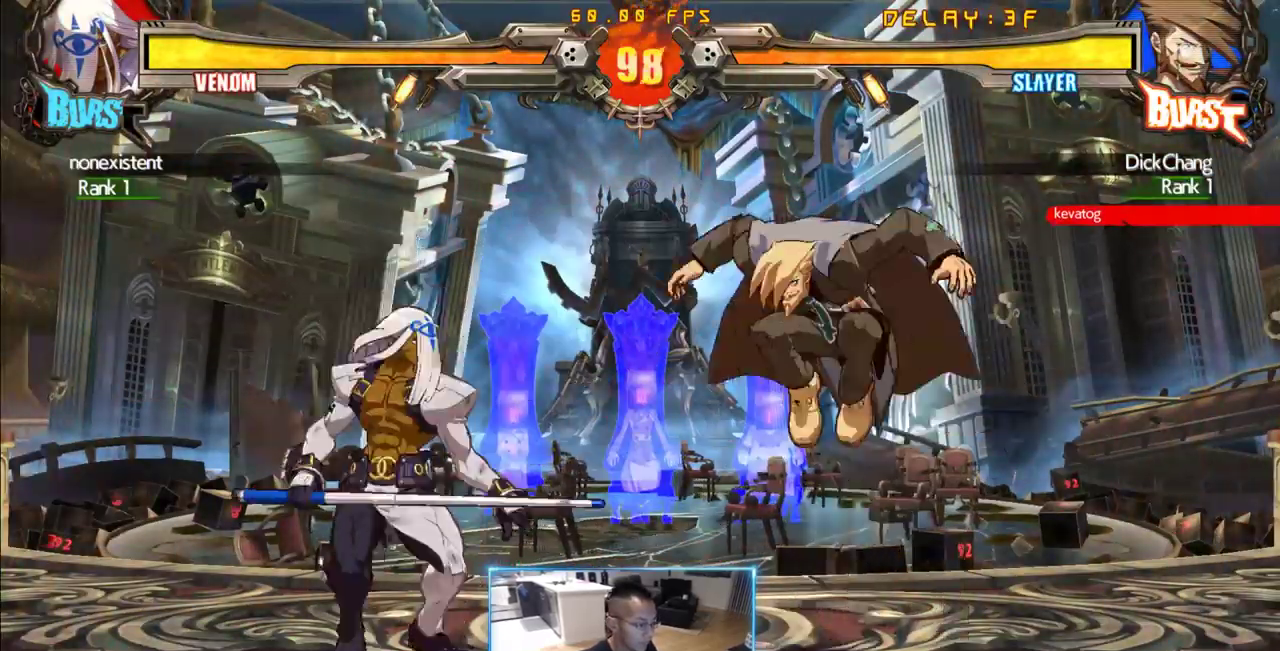
{"dt_ms": 500, "buttons": ["DPAD_LEFT"]}